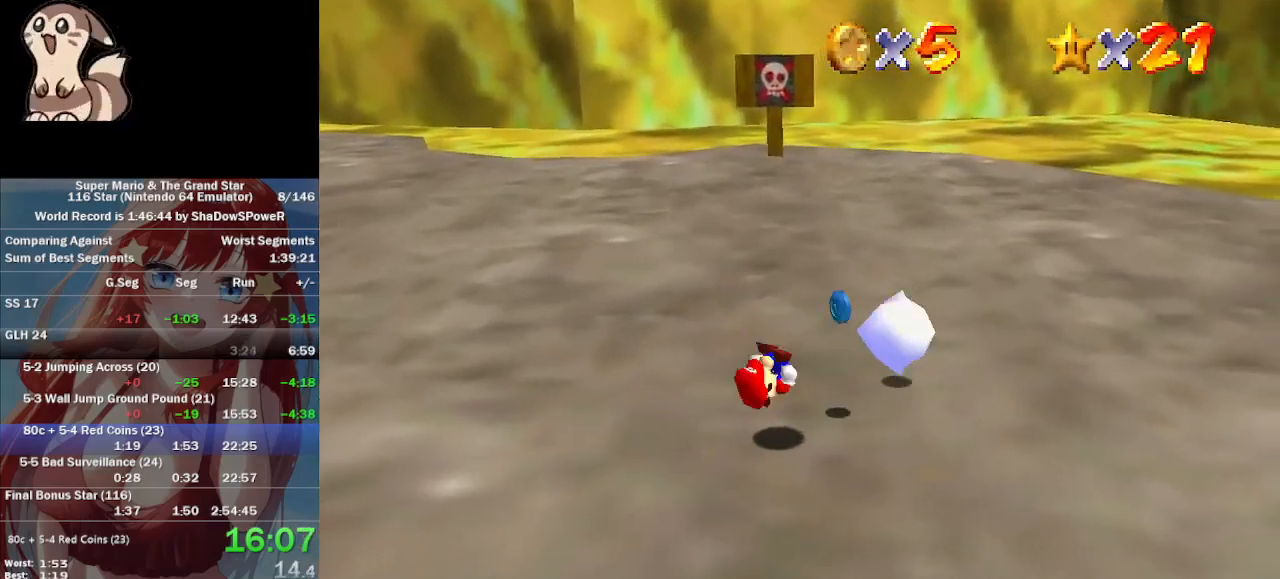
Gameplay with a controller (Nintendo layout); each line is a JSON object with the inputs held at the frame after it (dt_ms = milliseconds from this image to that frame). "events" lists button and stick changes between this image and that frame as [ms after this image, input, new state], when the widget could be followed in between. Not read: B L3 R3 Z.
{"dt_ms": 500, "buttons": [], "left_stick": "right", "events": [[67, "C_DOWN", "down"], [67, "C_RIGHT", "down"], [67, "left_stick", "up-right"], [133, "left_stick", "right"], [200, "C_RIGHT", "up"], [233, "C_DOWN", "up"]]}
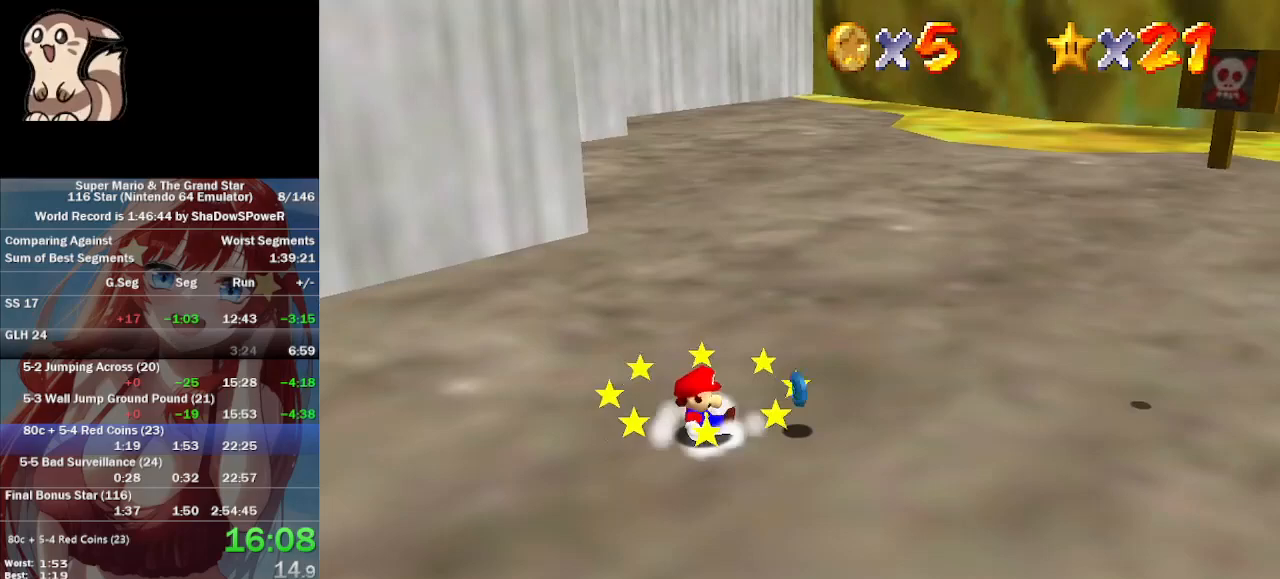
{"dt_ms": 500, "buttons": [], "left_stick": "up", "events": [[300, "left_stick", "up-right"], [467, "left_stick", "up"]]}
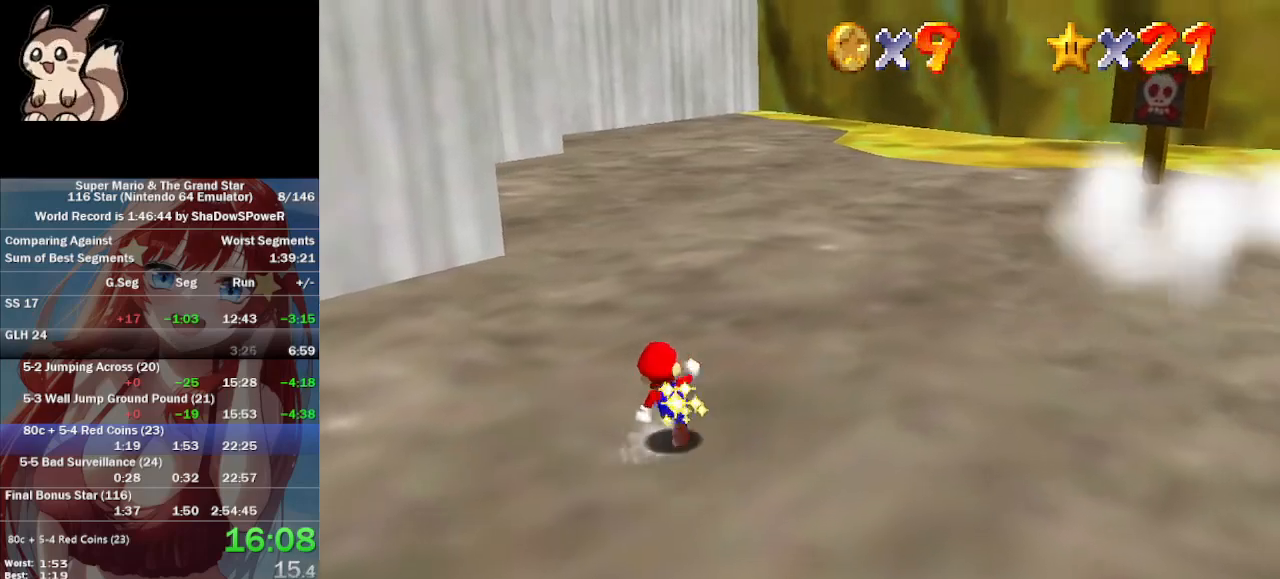
{"dt_ms": 500, "buttons": ["A"], "left_stick": "up", "events": [[367, "A", "down"]]}
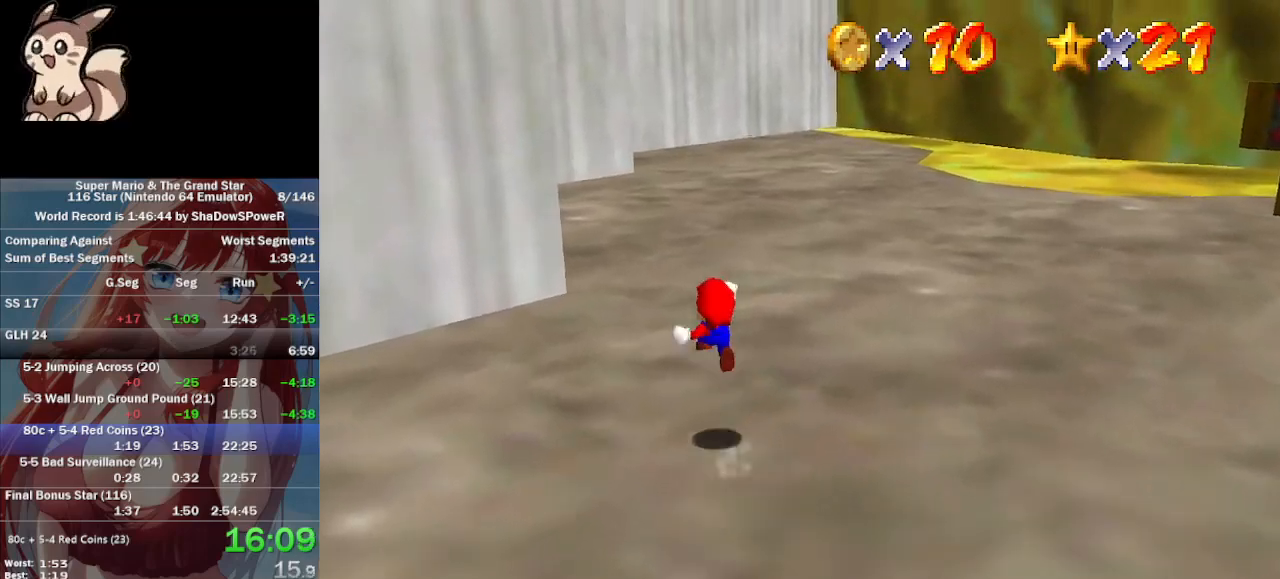
{"dt_ms": 500, "buttons": [], "left_stick": "up", "events": [[500, "A", "up"]]}
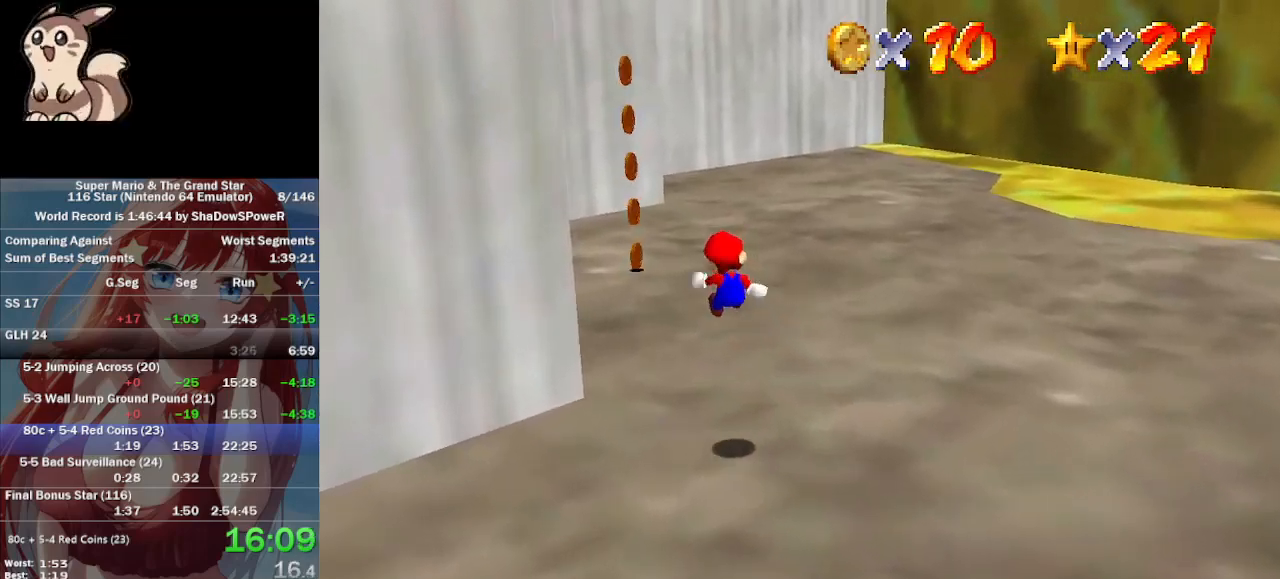
{"dt_ms": 1000, "buttons": [], "left_stick": "right", "events": [[367, "C_DOWN", "down"], [400, "left_stick", "up-left"], [467, "C_DOWN", "up"], [767, "left_stick", "left"], [1000, "left_stick", "right"]]}
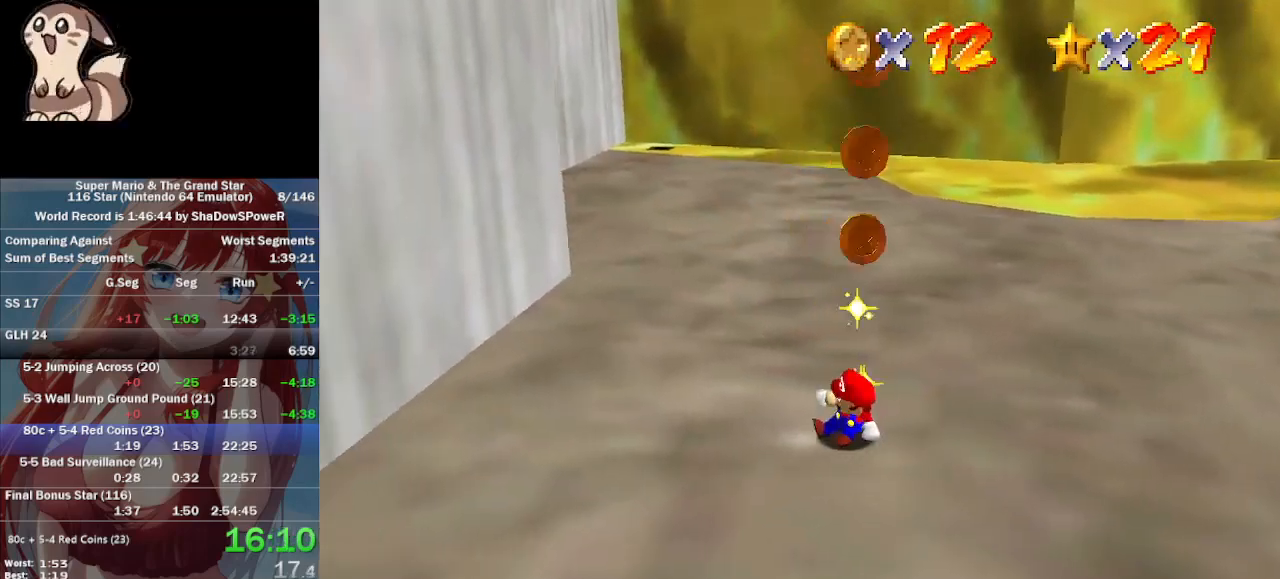
{"dt_ms": 500, "buttons": ["C_DOWN"], "left_stick": "right", "events": [[33, "A", "down"], [233, "left_stick", "center"], [300, "A", "up"], [333, "left_stick", "right"], [367, "C_DOWN", "down"]]}
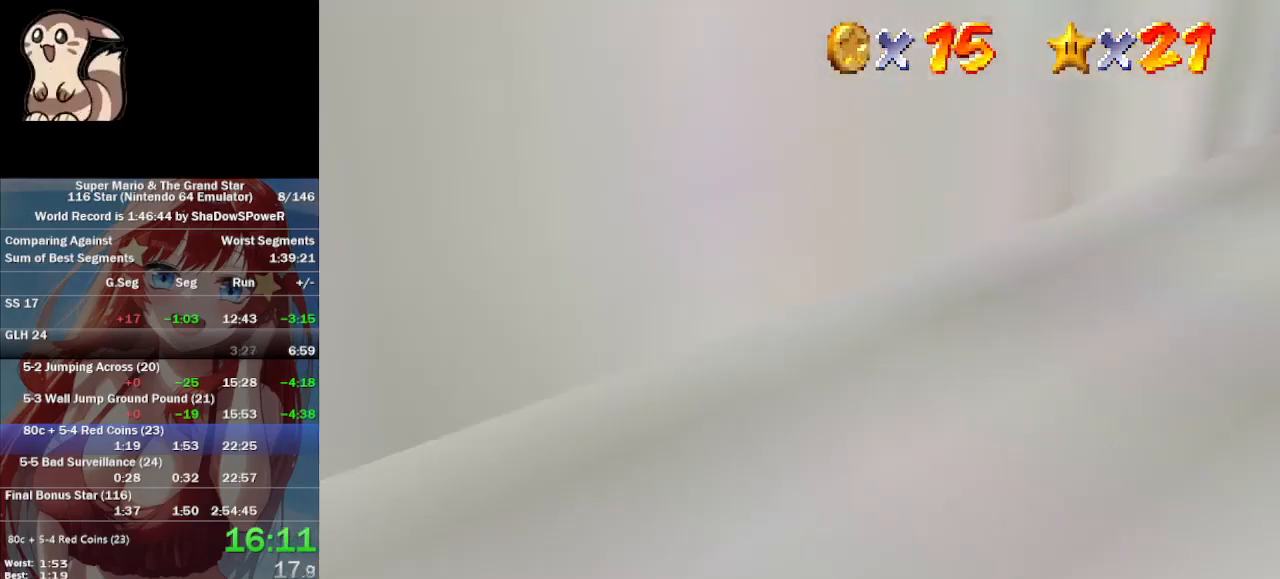
{"dt_ms": 500, "buttons": [], "left_stick": "up", "events": [[33, "C_DOWN", "up"], [100, "C_DOWN", "down"], [100, "left_stick", "up-right"], [200, "C_DOWN", "up"], [467, "left_stick", "up"]]}
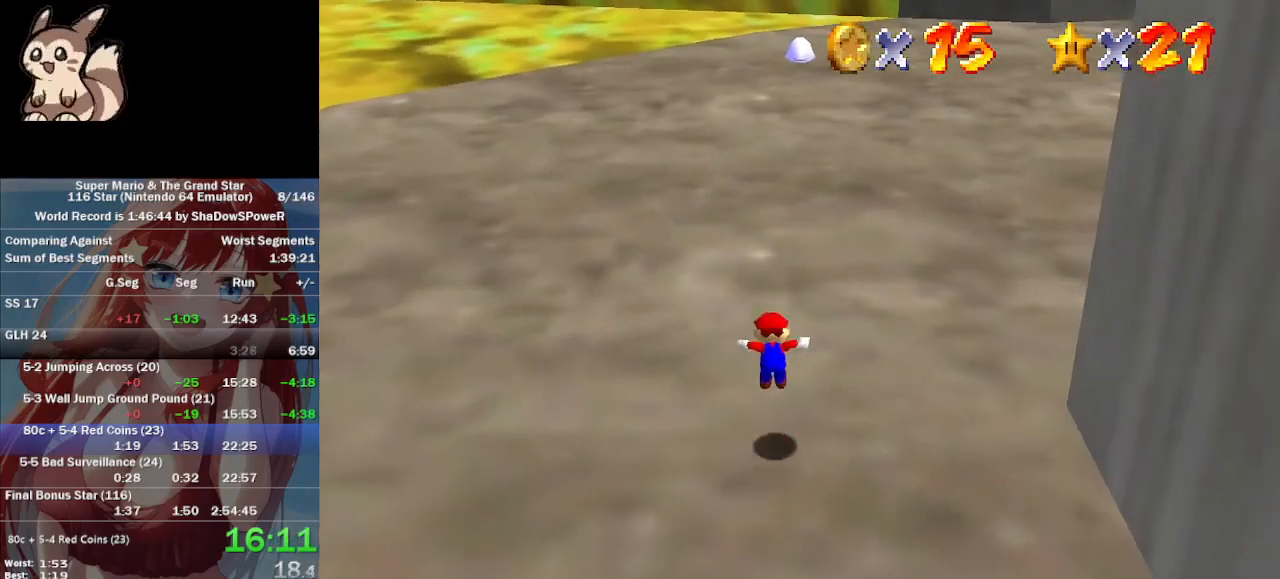
{"dt_ms": 500, "buttons": [], "left_stick": "up", "events": []}
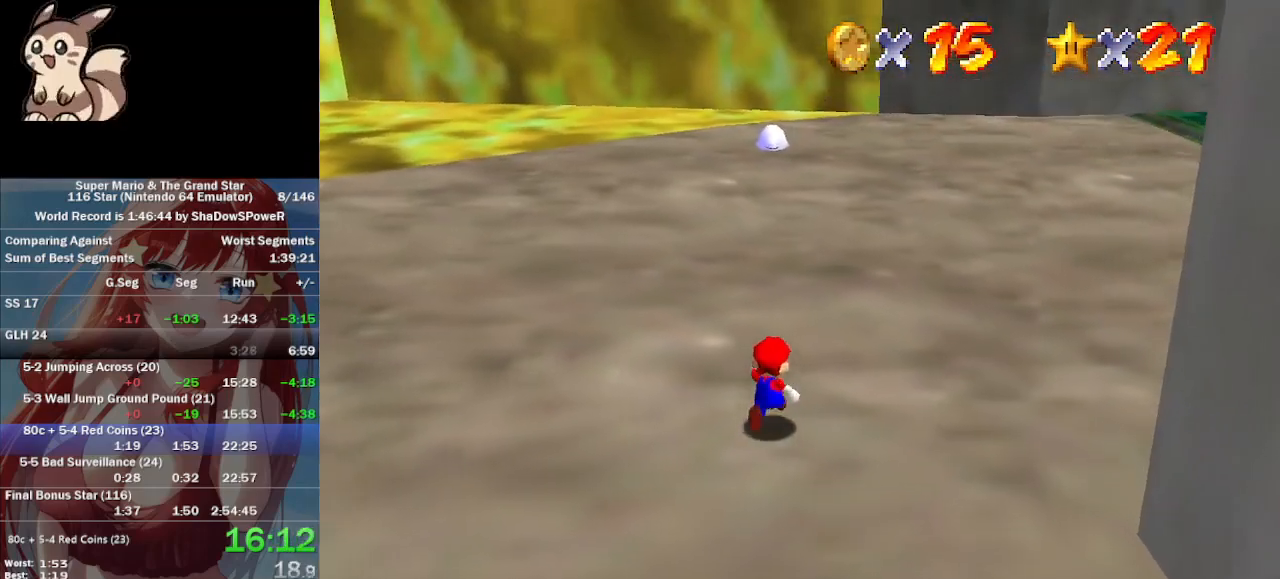
{"dt_ms": 500, "buttons": ["A"], "left_stick": "up", "events": [[133, "A", "down"]]}
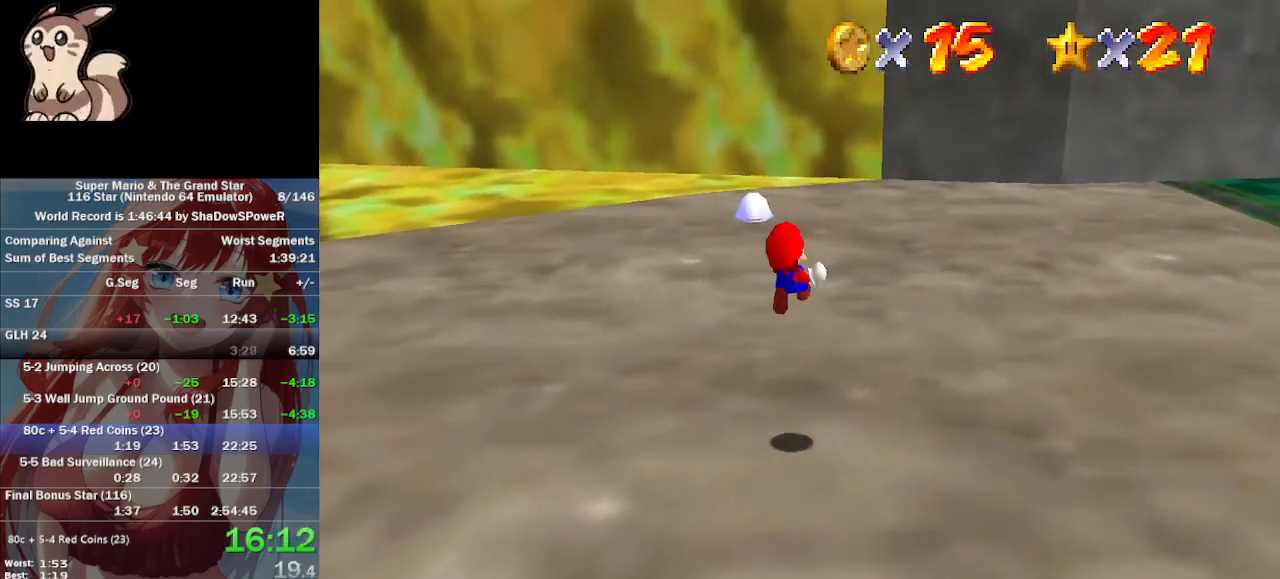
{"dt_ms": 500, "buttons": [], "left_stick": "up", "events": [[367, "A", "up"]]}
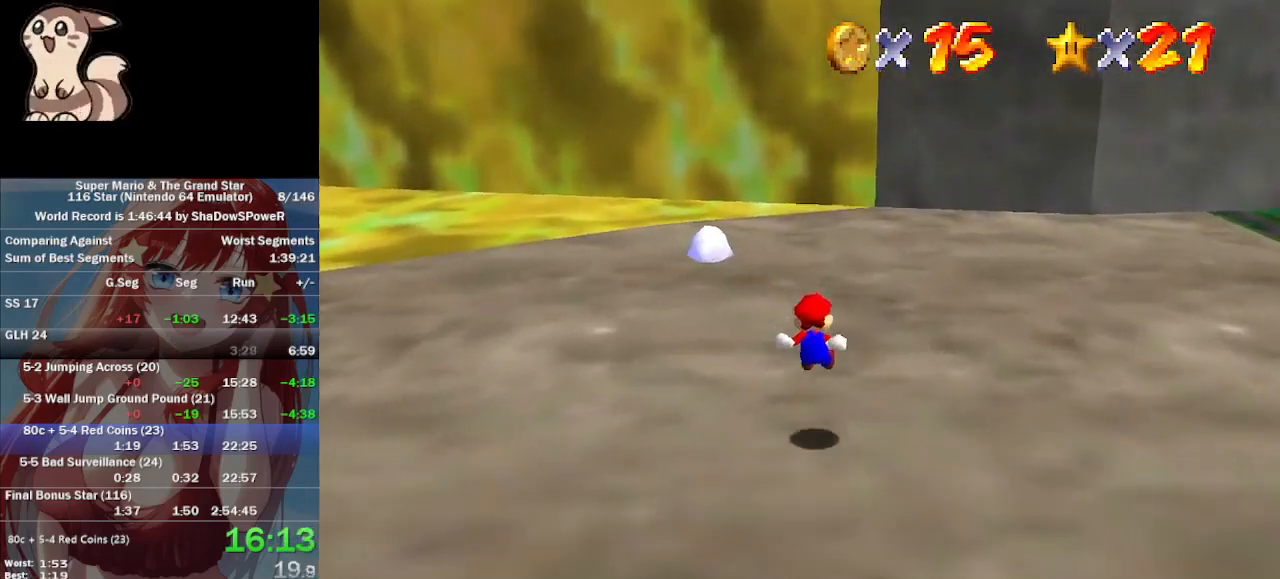
{"dt_ms": 500, "buttons": ["A"], "left_stick": "up", "events": [[400, "A", "down"]]}
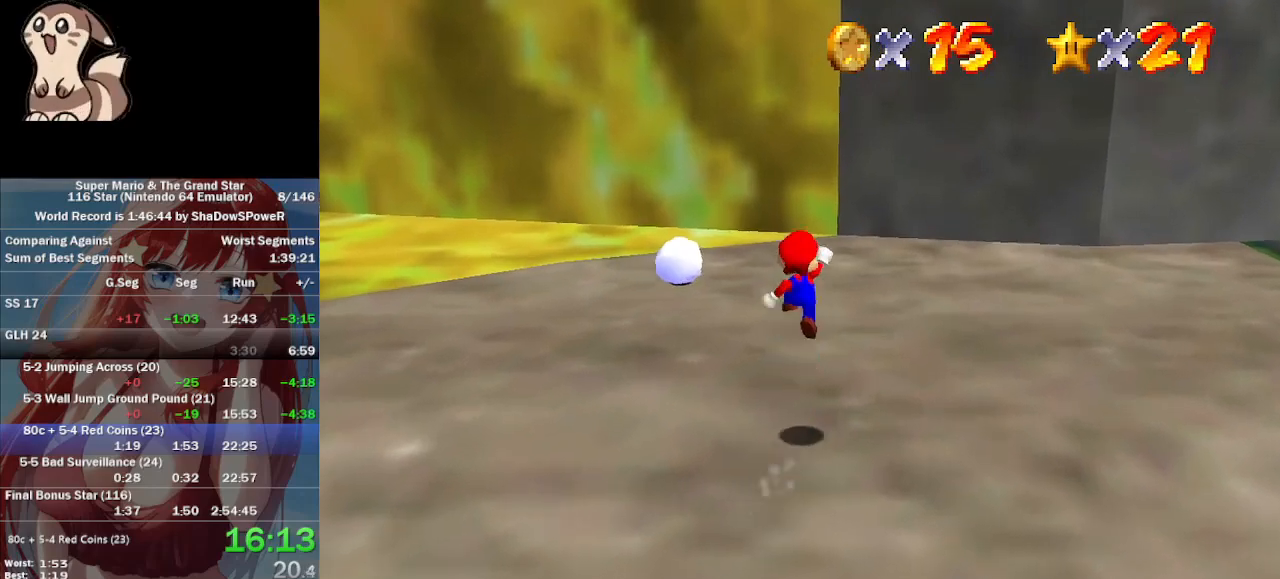
{"dt_ms": 500, "buttons": [], "left_stick": "up-left", "events": [[433, "left_stick", "up-left"], [467, "A", "up"]]}
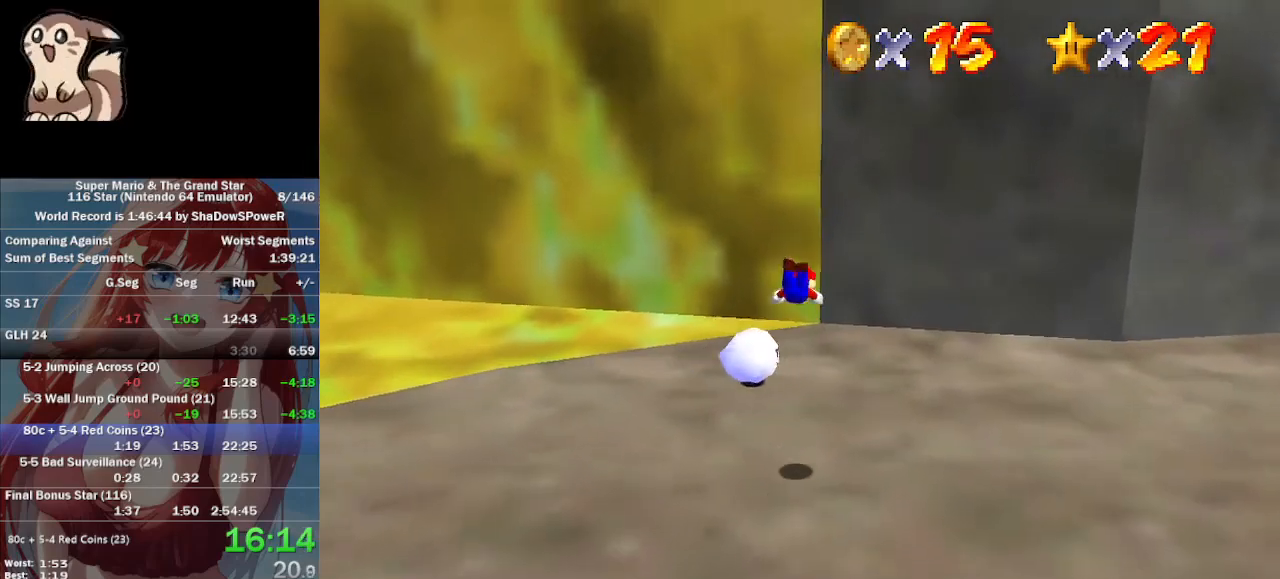
{"dt_ms": 500, "buttons": ["A"], "left_stick": "down", "events": [[133, "left_stick", "up-right"], [200, "left_stick", "down-right"], [267, "left_stick", "down"], [433, "A", "down"]]}
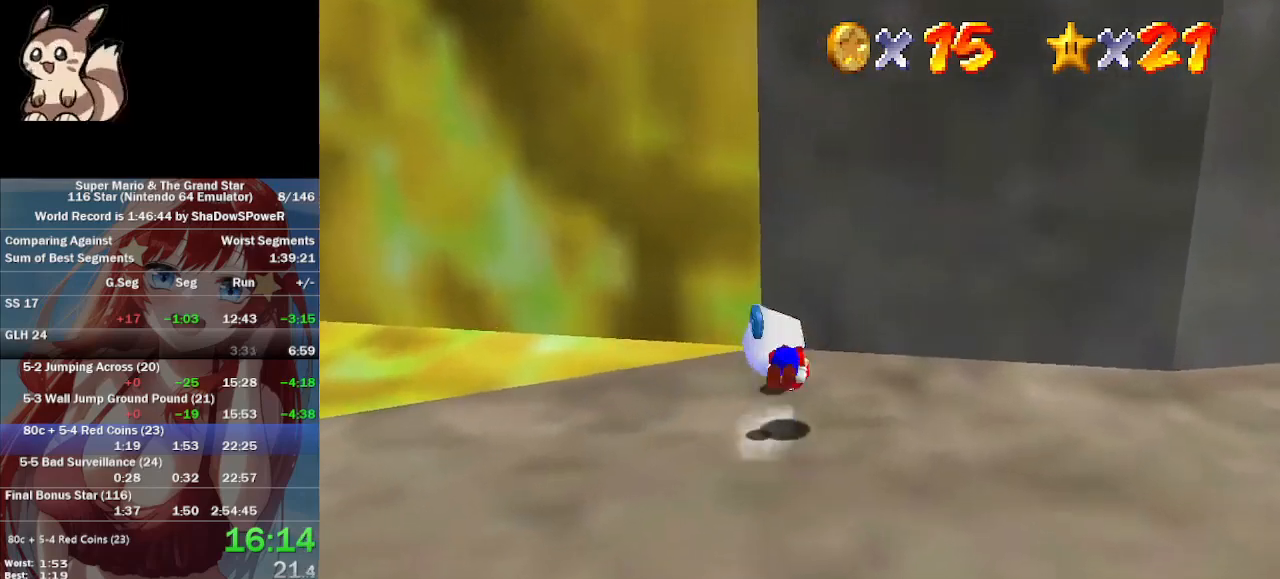
{"dt_ms": 500, "buttons": [], "left_stick": "down-left", "events": [[67, "A", "up"], [67, "C_DOWN", "down"], [200, "left_stick", "down-right"], [267, "C_DOWN", "up"], [333, "left_stick", "center"], [467, "left_stick", "down-left"]]}
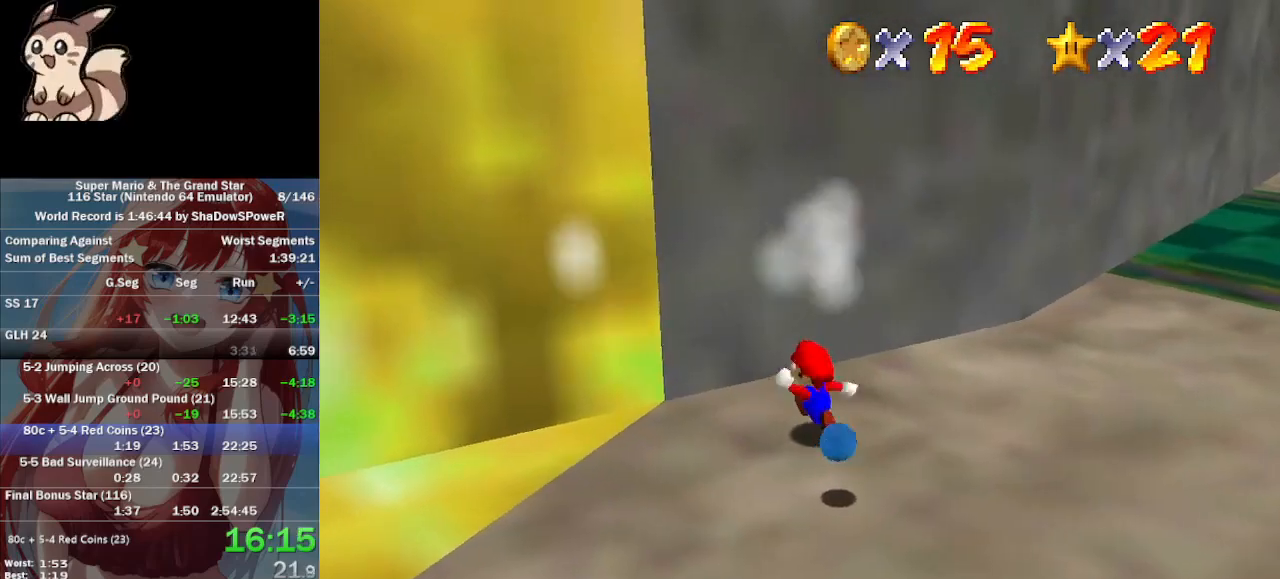
{"dt_ms": 500, "buttons": [], "left_stick": "right", "events": [[33, "C_DOWN", "down"], [167, "left_stick", "down"], [200, "C_DOWN", "up"], [300, "left_stick", "down-right"], [500, "left_stick", "right"]]}
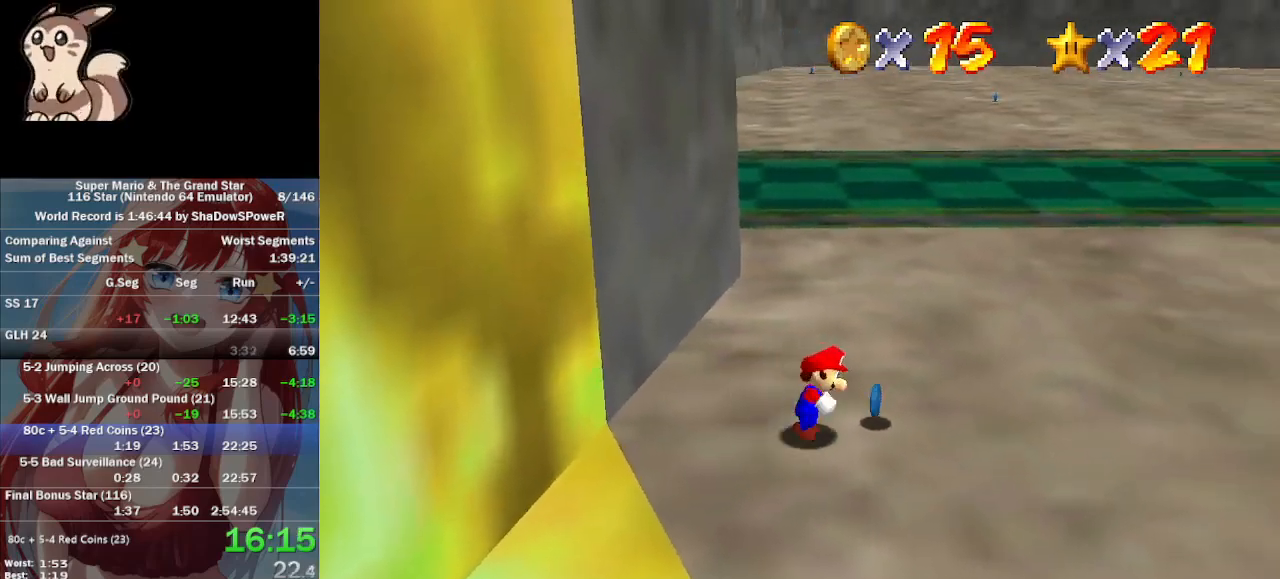
{"dt_ms": 500, "buttons": [], "left_stick": "up", "events": [[100, "left_stick", "up-right"], [233, "left_stick", "up"]]}
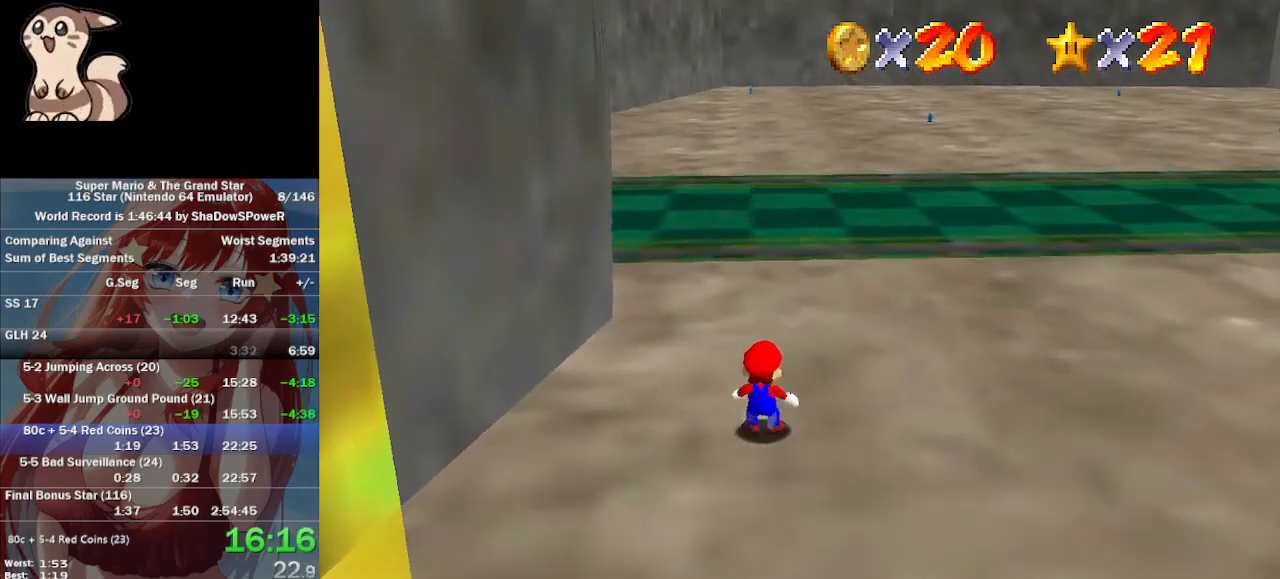
{"dt_ms": 500, "buttons": ["A"], "left_stick": "up-right", "events": [[33, "A", "down"], [367, "left_stick", "up-right"]]}
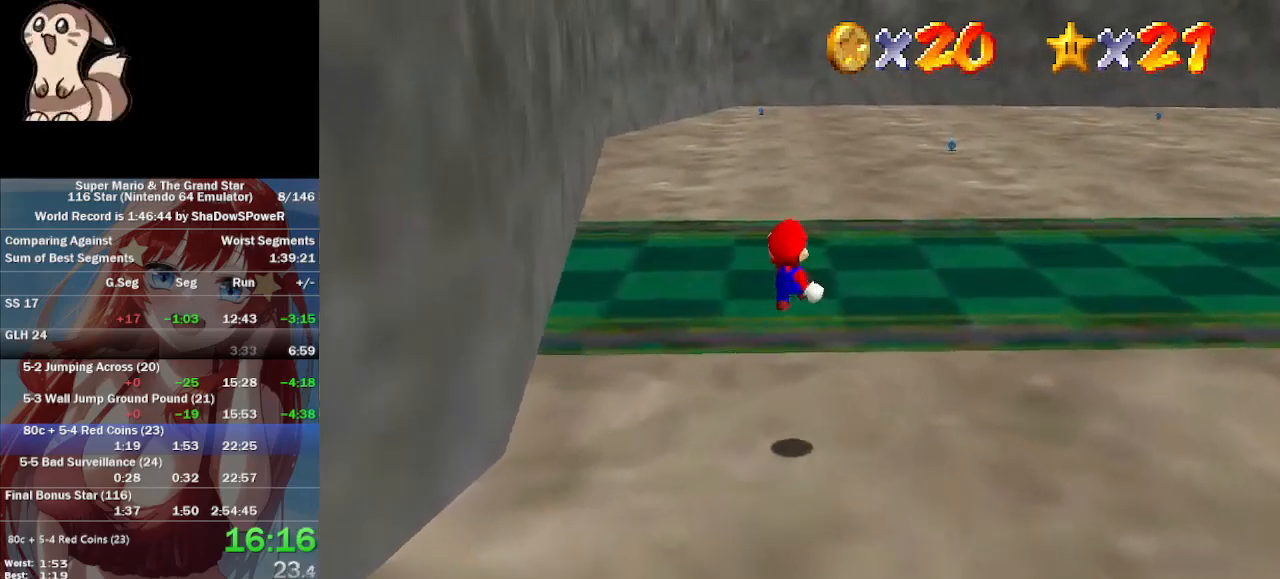
{"dt_ms": 500, "buttons": [], "left_stick": "up-right", "events": [[67, "A", "up"]]}